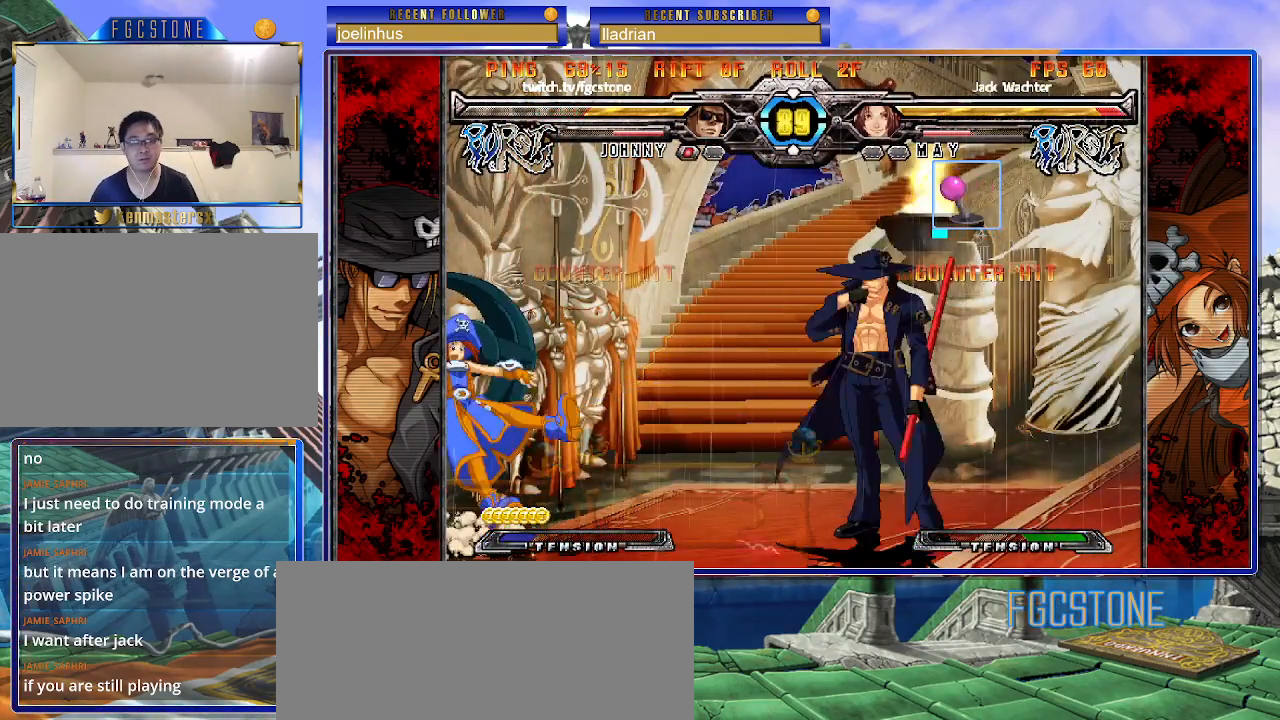
Gameplay with a controller (arcade stick); each line is a JSON object with the inputs held at the frame after it. "events" lists button and stick changes between this image and that frame as [ms after this image, input, new state], when the widget could be followed in between. Not read: L3 R3.
{"buttons": [], "left_stick": "down-right", "events": [[17, "left_stick", "center"], [83, "HS", "up"], [200, "left_stick", "left"], [267, "left_stick", "center"], [333, "left_stick", "left"], [450, "left_stick", "down-right"]]}
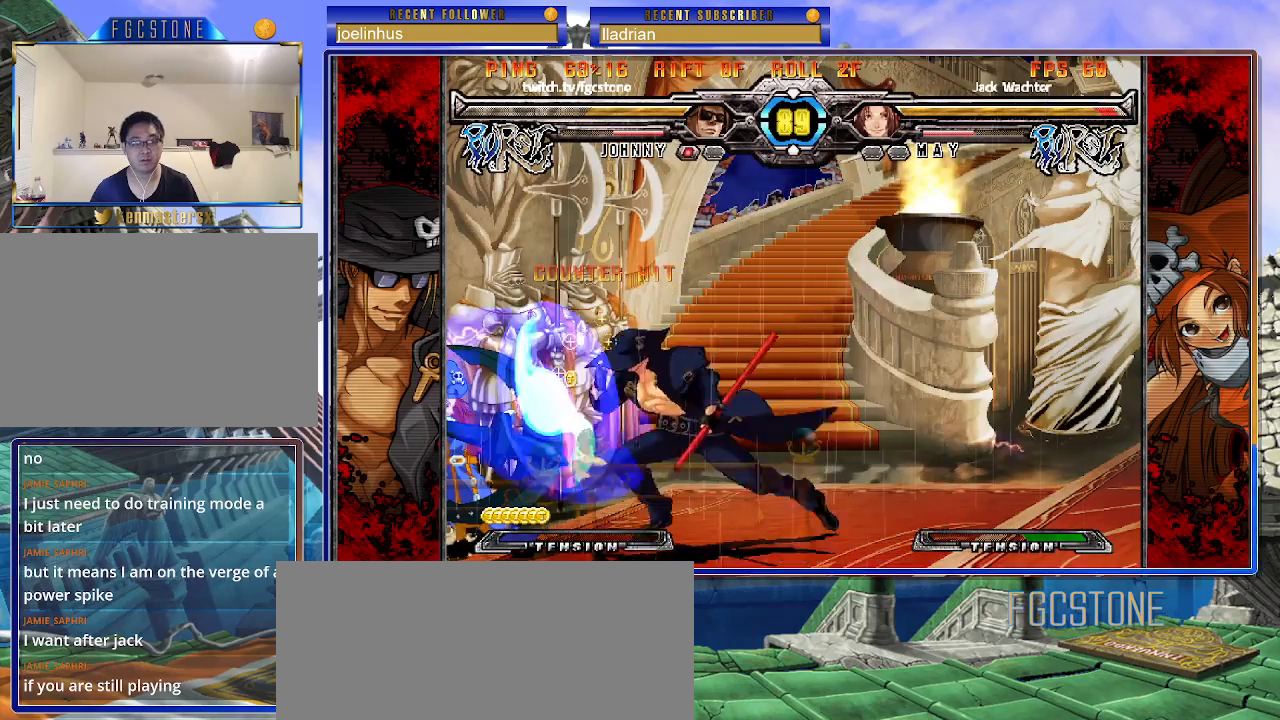
{"buttons": [], "left_stick": "down-right", "events": [[67, "D", "down"], [183, "D", "up"]]}
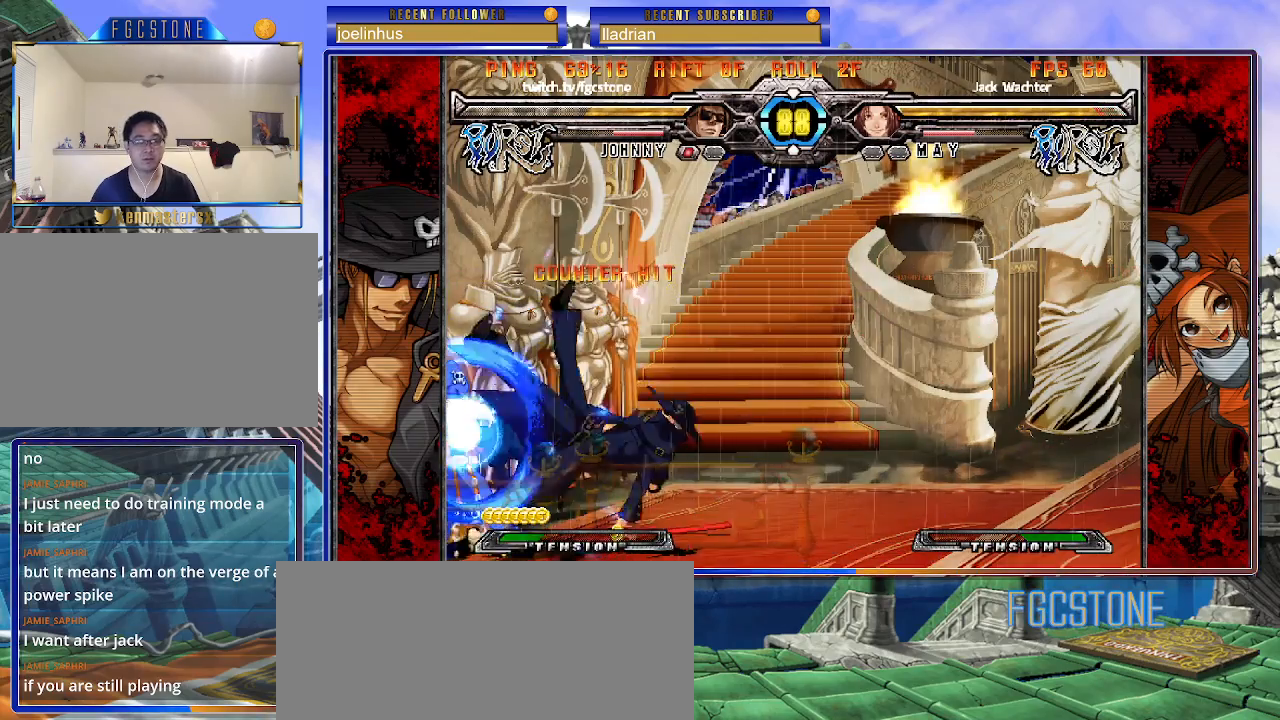
{"buttons": [], "left_stick": "center", "events": [[83, "left_stick", "down-left"], [183, "left_stick", "up-left"], [217, "HS", "down"], [233, "left_stick", "center"], [333, "HS", "up"]]}
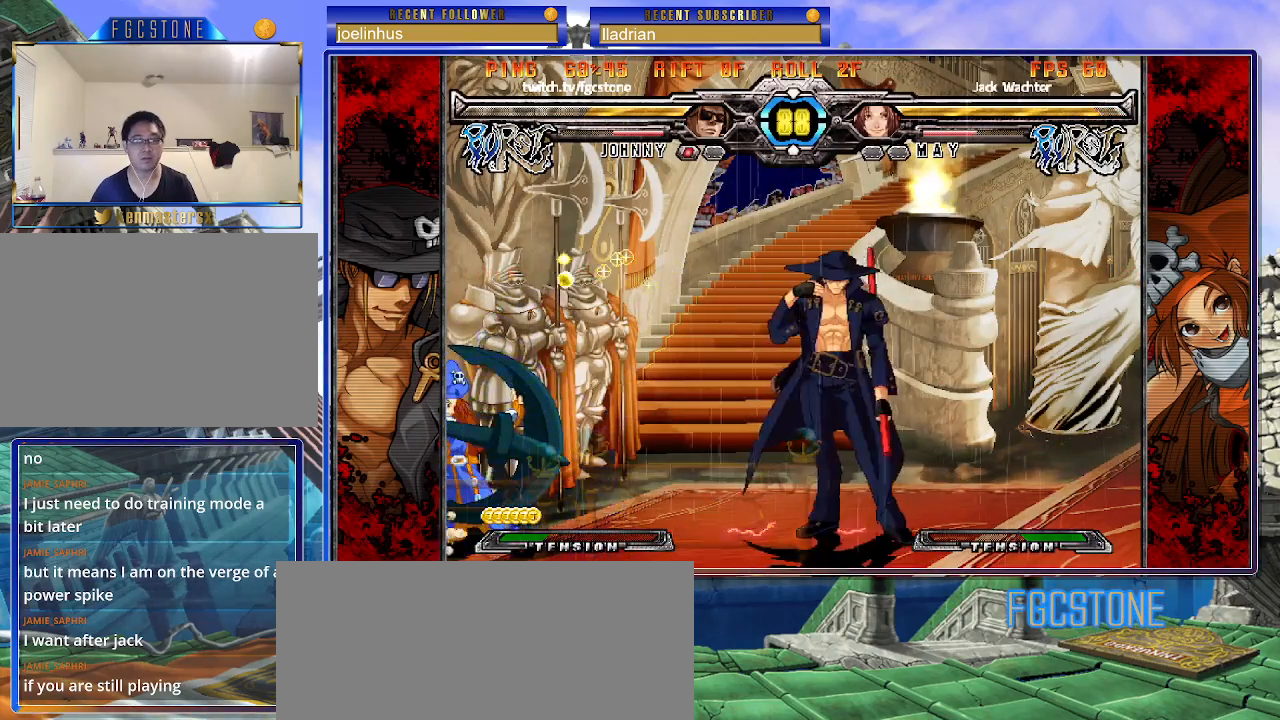
{"buttons": [], "left_stick": "down-right", "events": [[33, "left_stick", "left"], [100, "left_stick", "center"], [150, "left_stick", "left"], [283, "left_stick", "down"], [383, "K", "down"], [450, "left_stick", "down-right"], [483, "K", "up"]]}
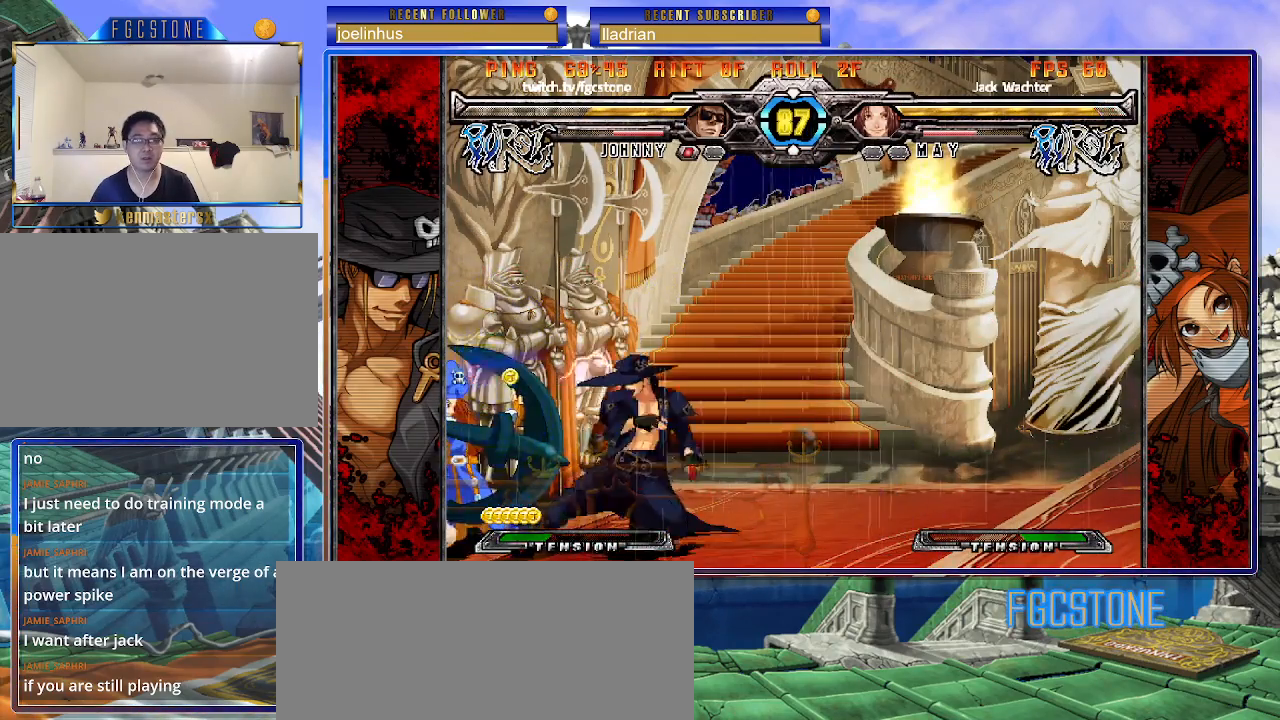
{"buttons": [], "left_stick": "left", "events": [[33, "left_stick", "center"], [67, "S", "down"], [167, "S", "up"], [300, "left_stick", "left"]]}
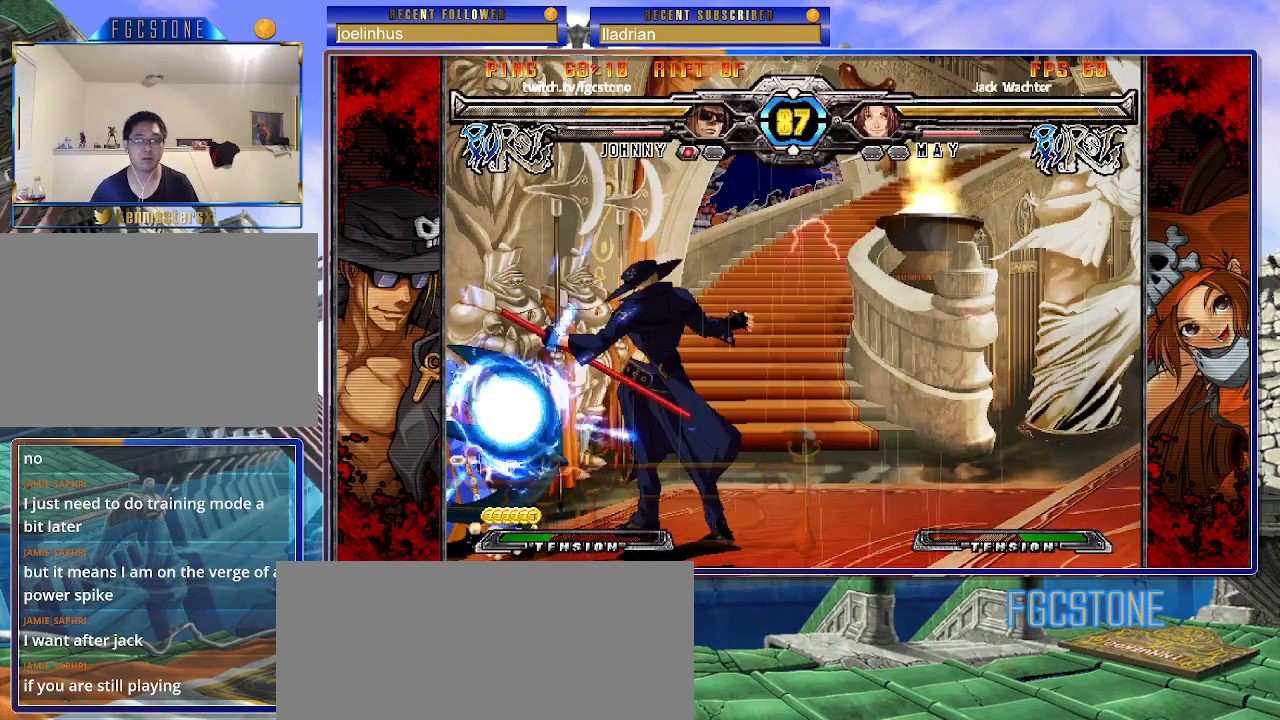
{"buttons": [], "left_stick": "down", "events": [[200, "HS", "down"], [333, "HS", "up"], [383, "left_stick", "center"], [433, "left_stick", "down"]]}
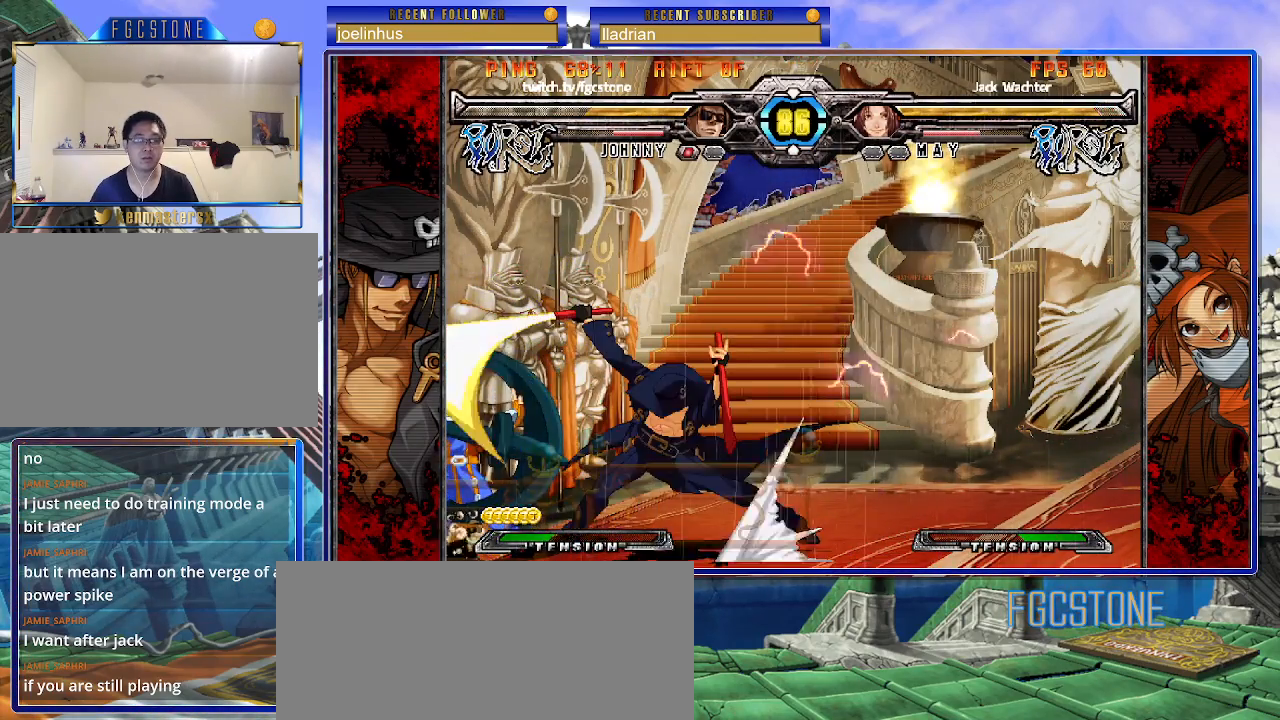
{"buttons": [], "left_stick": "center", "events": [[50, "left_stick", "left"], [133, "left_stick", "center"], [150, "HS", "down"], [283, "HS", "up"]]}
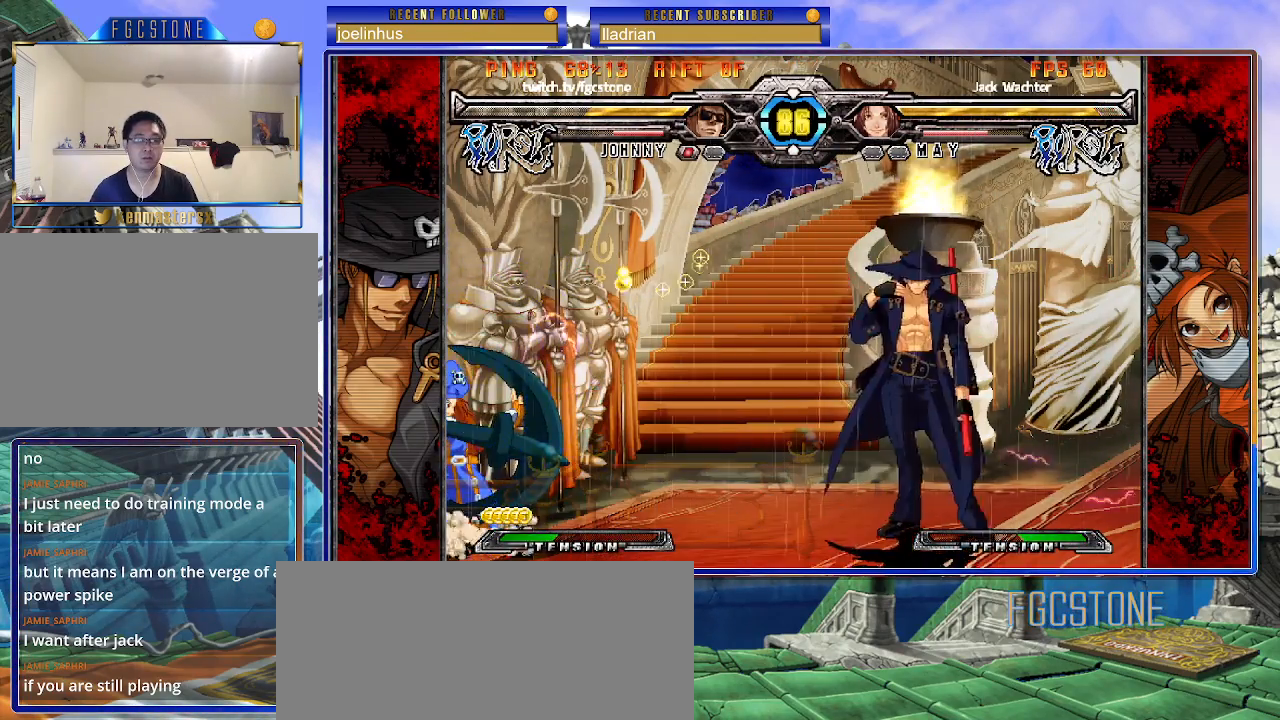
{"buttons": [], "left_stick": "right", "events": [[117, "left_stick", "up"], [217, "left_stick", "center"], [267, "left_stick", "left"], [383, "left_stick", "center"], [450, "left_stick", "right"]]}
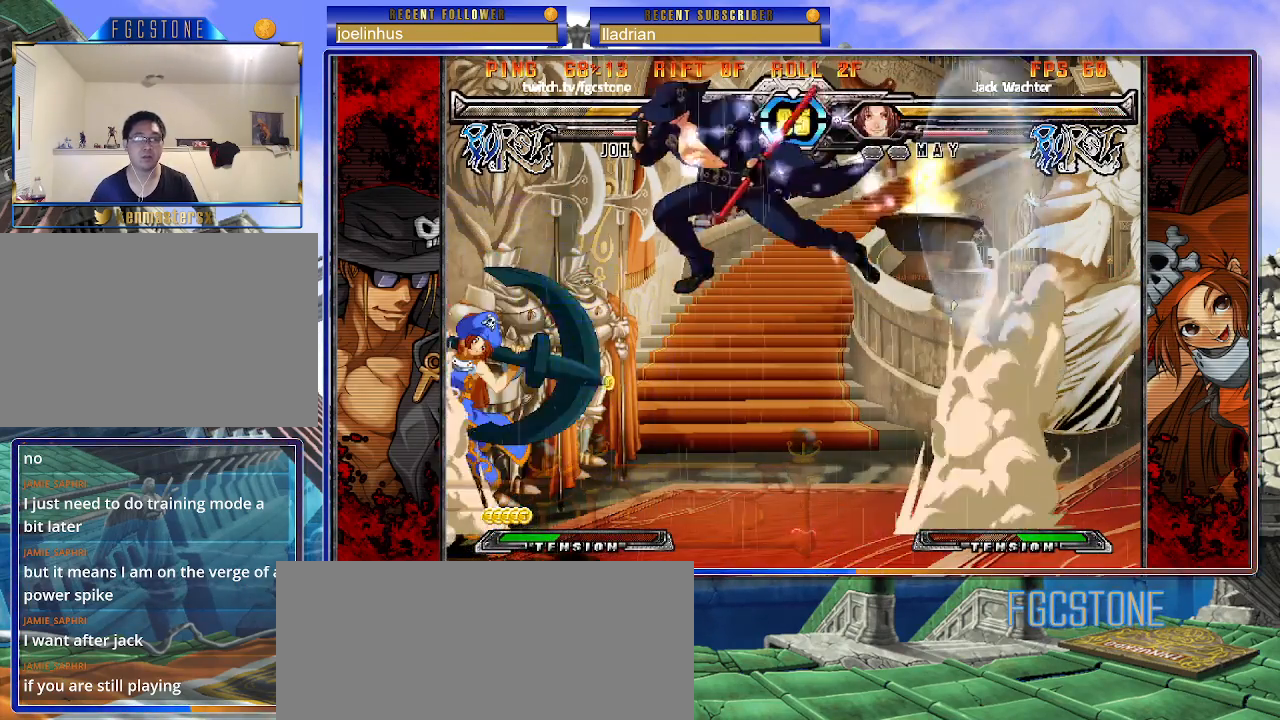
{"buttons": [], "left_stick": "right", "events": [[50, "K", "down"], [150, "K", "up"], [217, "S", "down"], [283, "S", "up"], [350, "S", "down"], [483, "S", "up"]]}
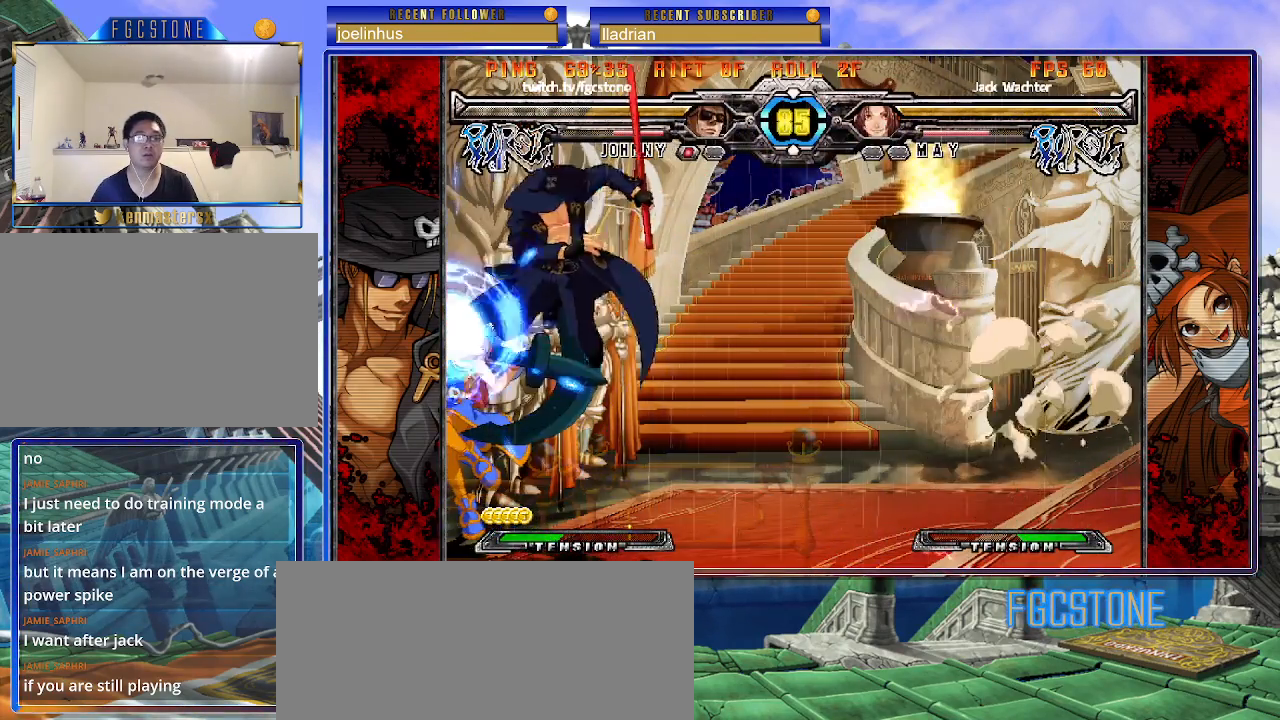
{"buttons": [], "left_stick": "right", "events": [[217, "K", "down"], [333, "K", "up"], [333, "S", "down"], [467, "S", "up"]]}
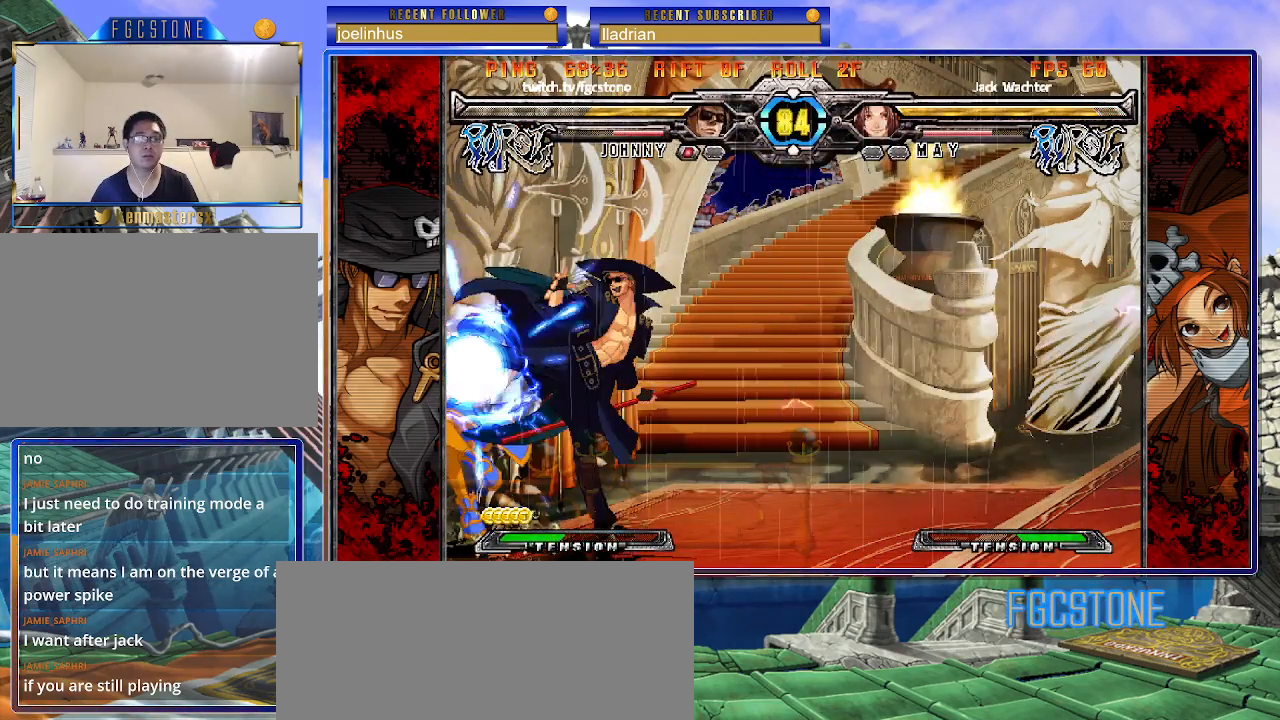
{"buttons": [], "left_stick": "center", "events": [[500, "left_stick", "center"]]}
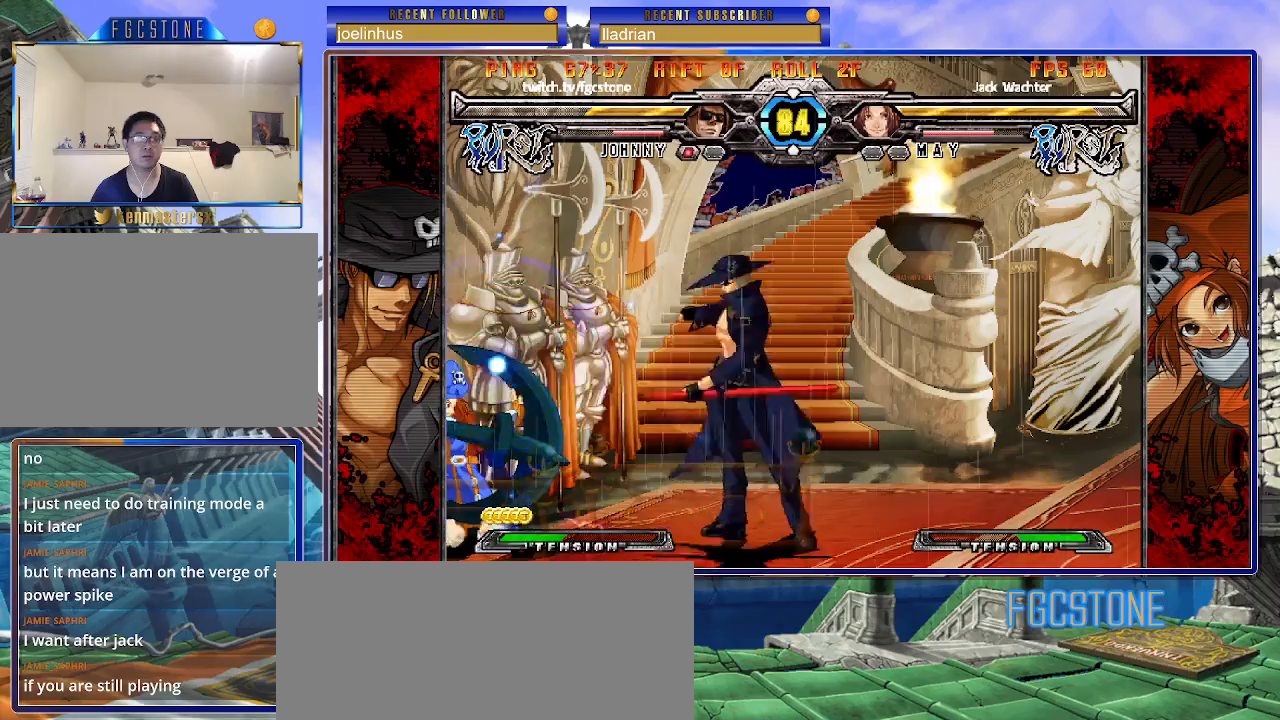
{"buttons": ["K"], "left_stick": "center", "events": [[17, "left_stick", "left"], [67, "K", "down"], [150, "K", "up"], [183, "left_stick", "center"], [233, "left_stick", "down-right"], [283, "left_stick", "down-left"], [400, "K", "down"], [417, "left_stick", "center"]]}
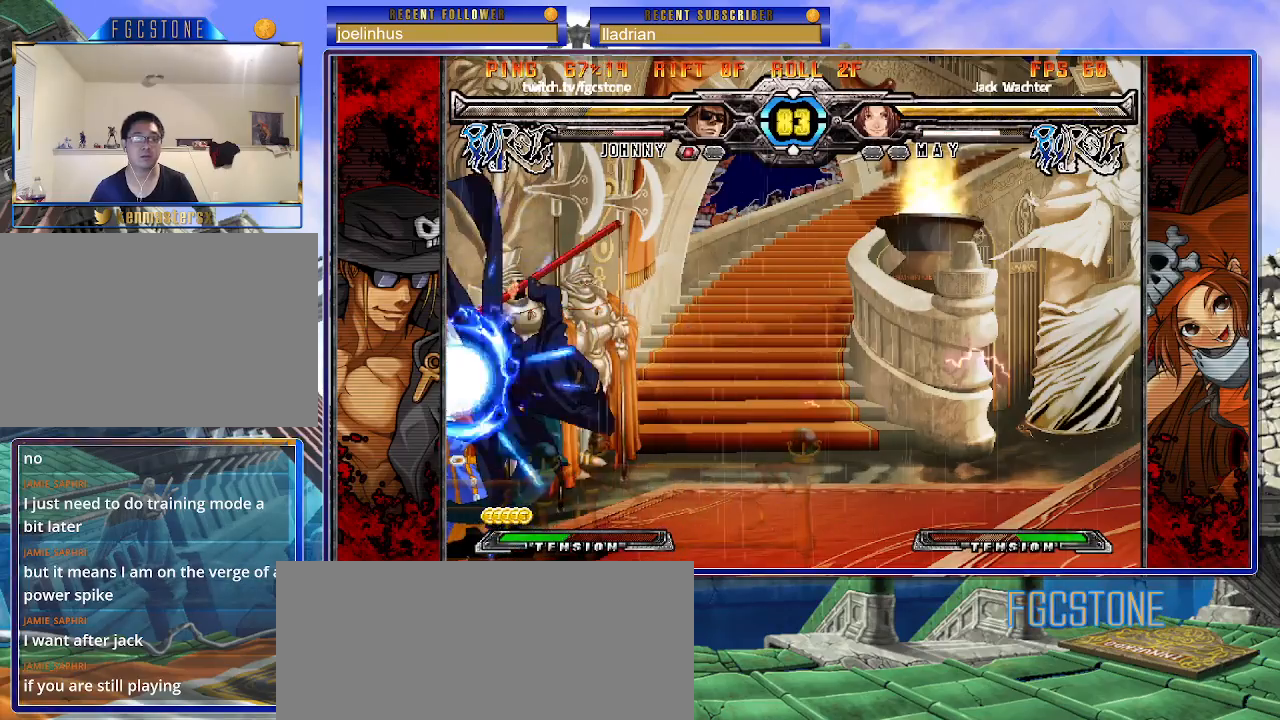
{"buttons": [], "left_stick": "left", "events": [[83, "HS", "down"], [117, "K", "up"], [150, "HS", "up"], [250, "HS", "down"], [317, "HS", "up"], [383, "left_stick", "down"], [500, "left_stick", "left"]]}
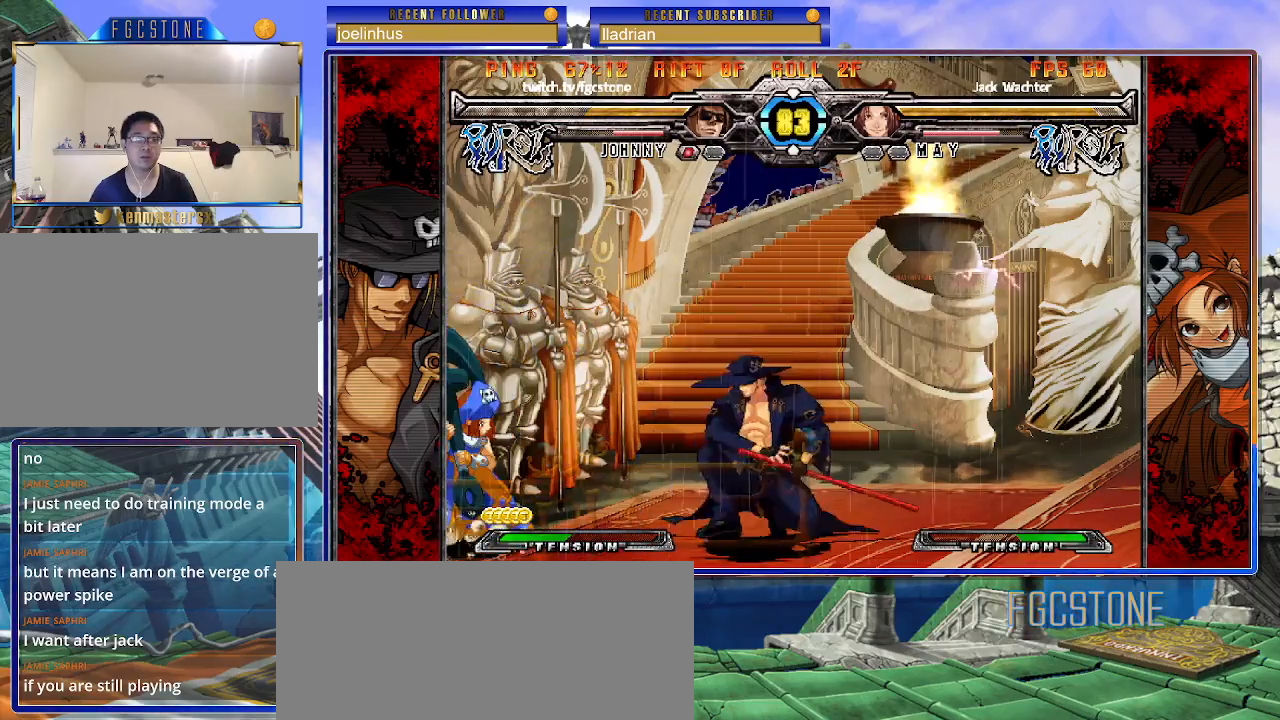
{"buttons": [], "left_stick": "down-right", "events": [[50, "K", "down"], [100, "left_stick", "center"], [167, "HS", "down"], [233, "HS", "up"], [233, "left_stick", "down-right"], [383, "K", "up"]]}
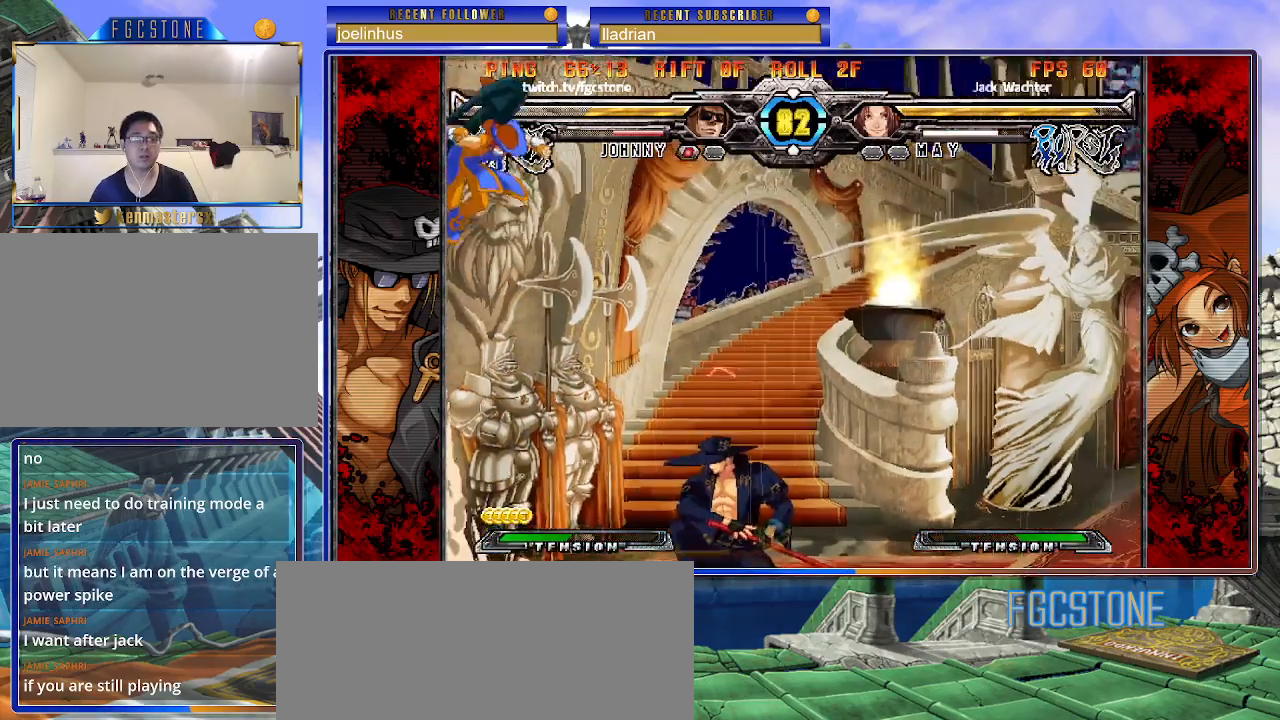
{"buttons": ["P"], "left_stick": "center", "events": [[33, "left_stick", "right"], [117, "HS", "down"], [250, "HS", "up"], [317, "left_stick", "down"], [483, "P", "down"], [483, "left_stick", "center"]]}
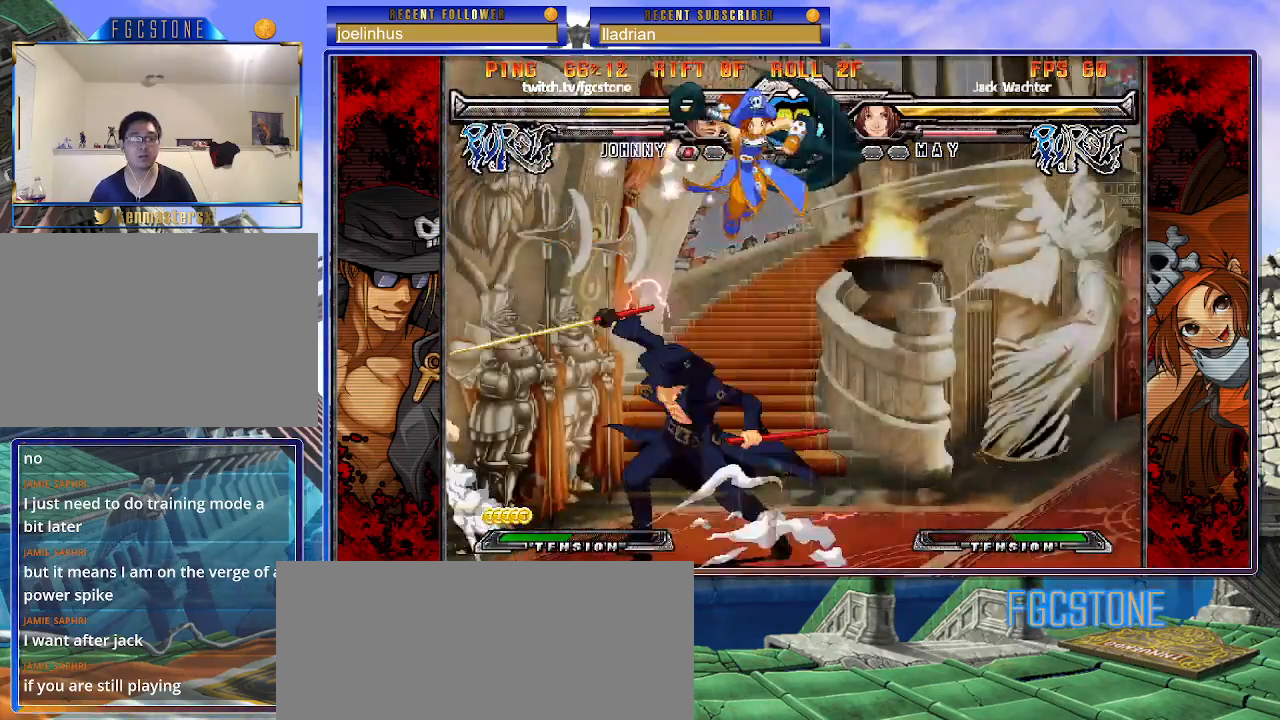
{"buttons": [], "left_stick": "left", "events": [[67, "P", "up"], [183, "left_stick", "left"], [383, "K", "down"], [450, "K", "up"]]}
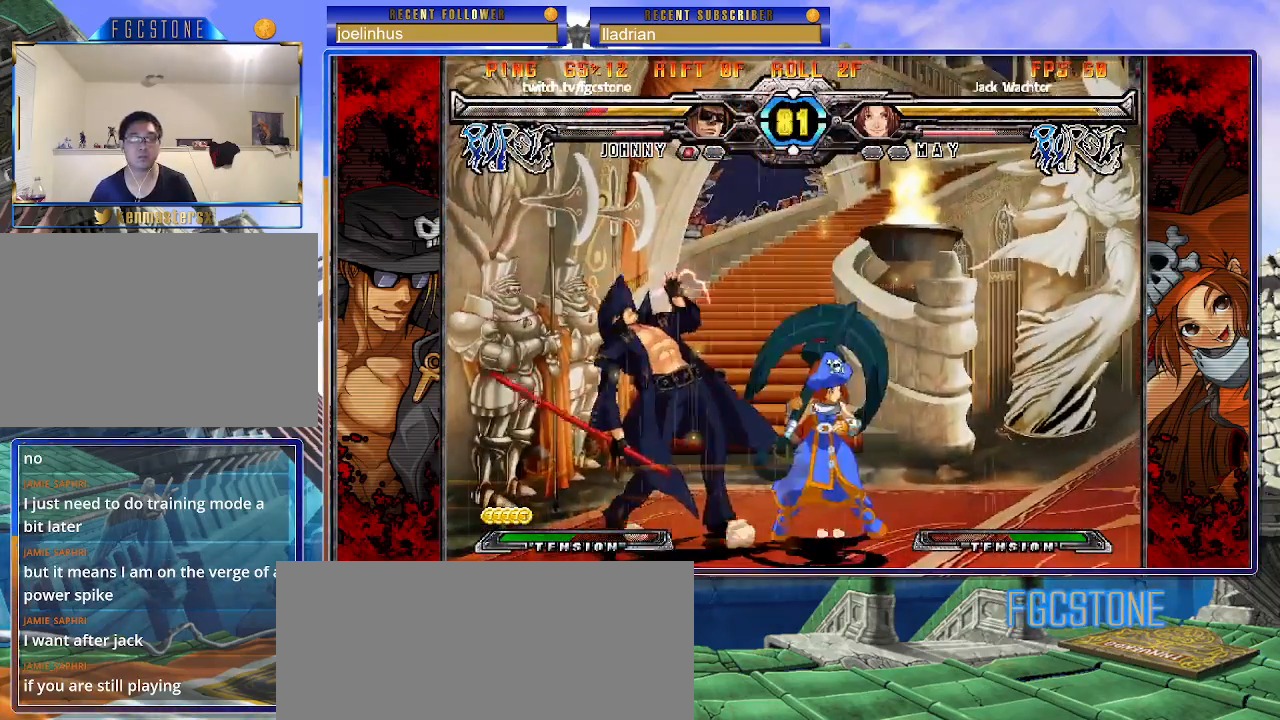
{"buttons": [], "left_stick": "down-left", "events": [[17, "left_stick", "down-left"]]}
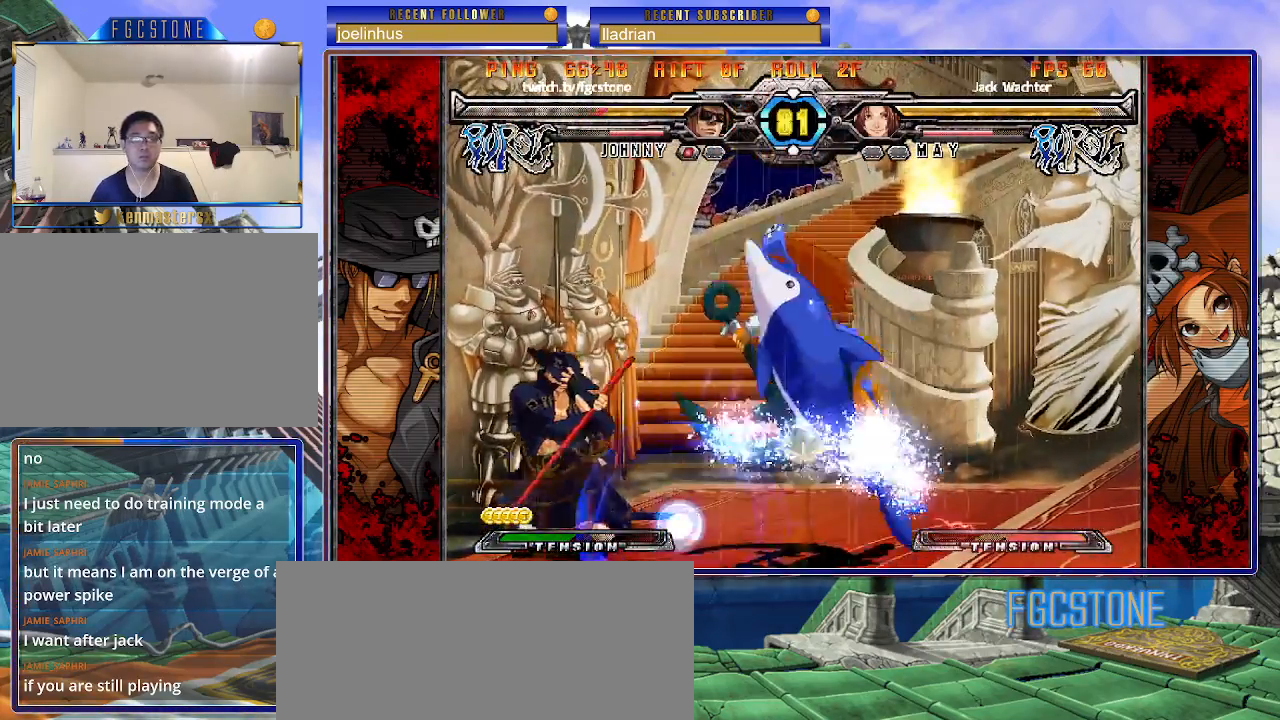
{"buttons": [], "left_stick": "left", "events": [[200, "left_stick", "left"]]}
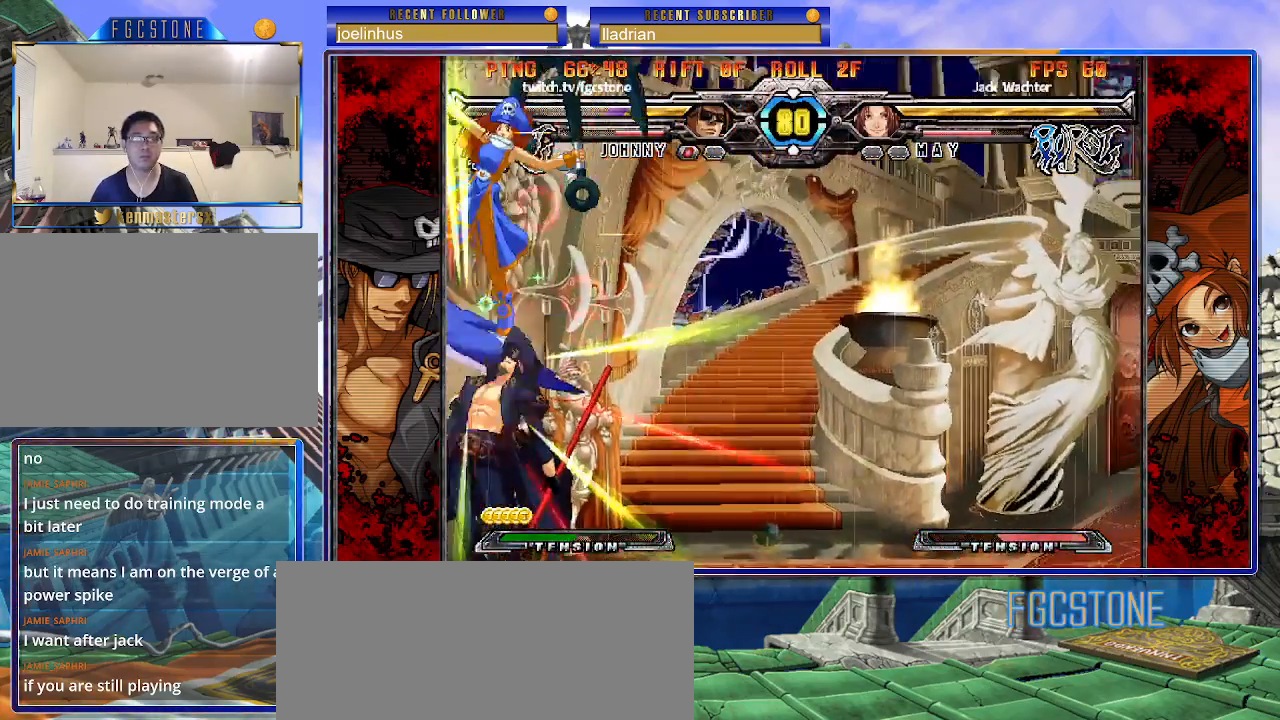
{"buttons": ["K"], "left_stick": "center", "events": [[50, "left_stick", "center"], [317, "K", "down"], [367, "S", "down"], [400, "K", "up"], [467, "S", "up"], [483, "K", "down"]]}
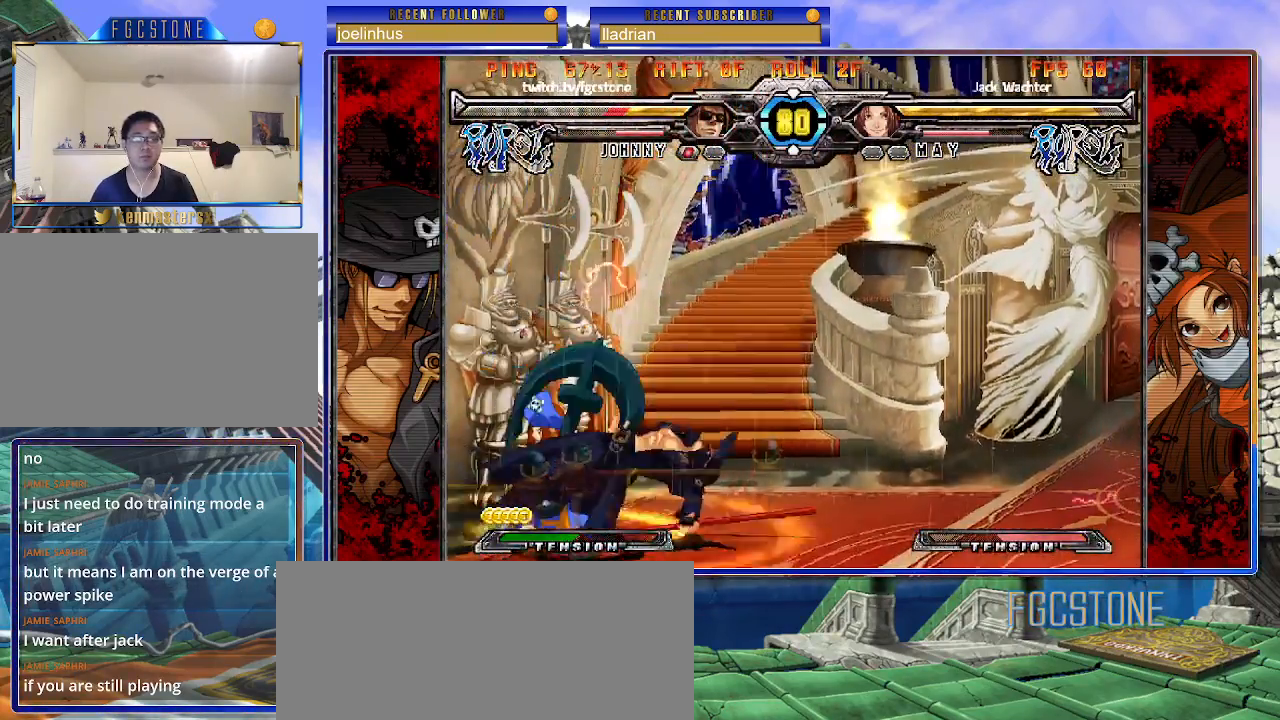
{"buttons": [], "left_stick": "center", "events": [[50, "S", "down"], [83, "K", "up"], [167, "S", "up"]]}
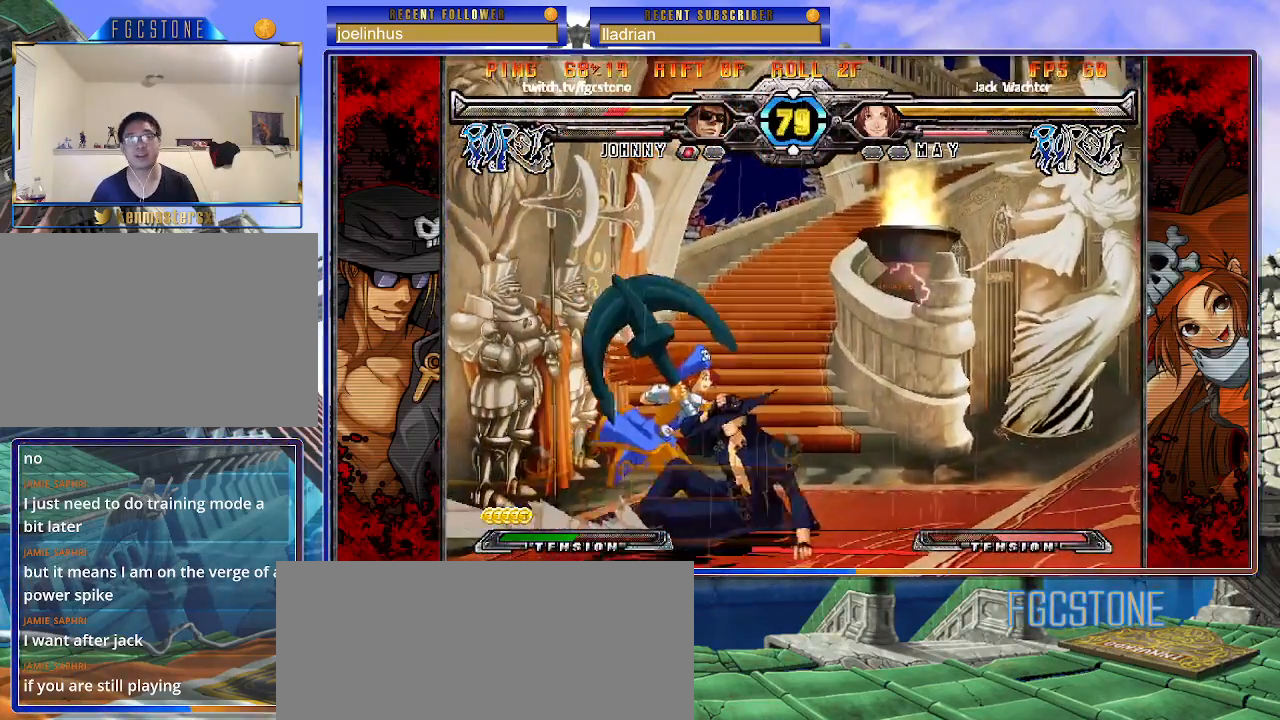
{"buttons": [], "left_stick": "right", "events": [[100, "left_stick", "right"], [183, "left_stick", "center"], [250, "left_stick", "right"]]}
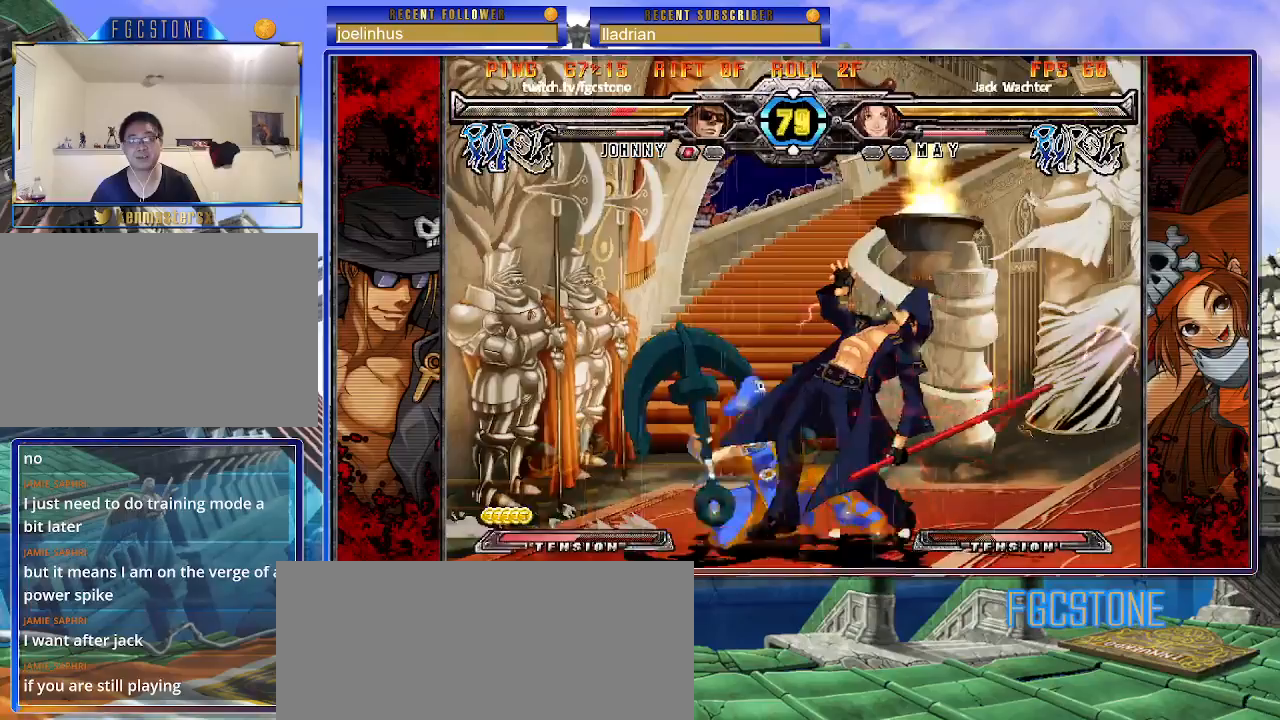
{"buttons": [], "left_stick": "down-right", "events": [[83, "left_stick", "down-right"]]}
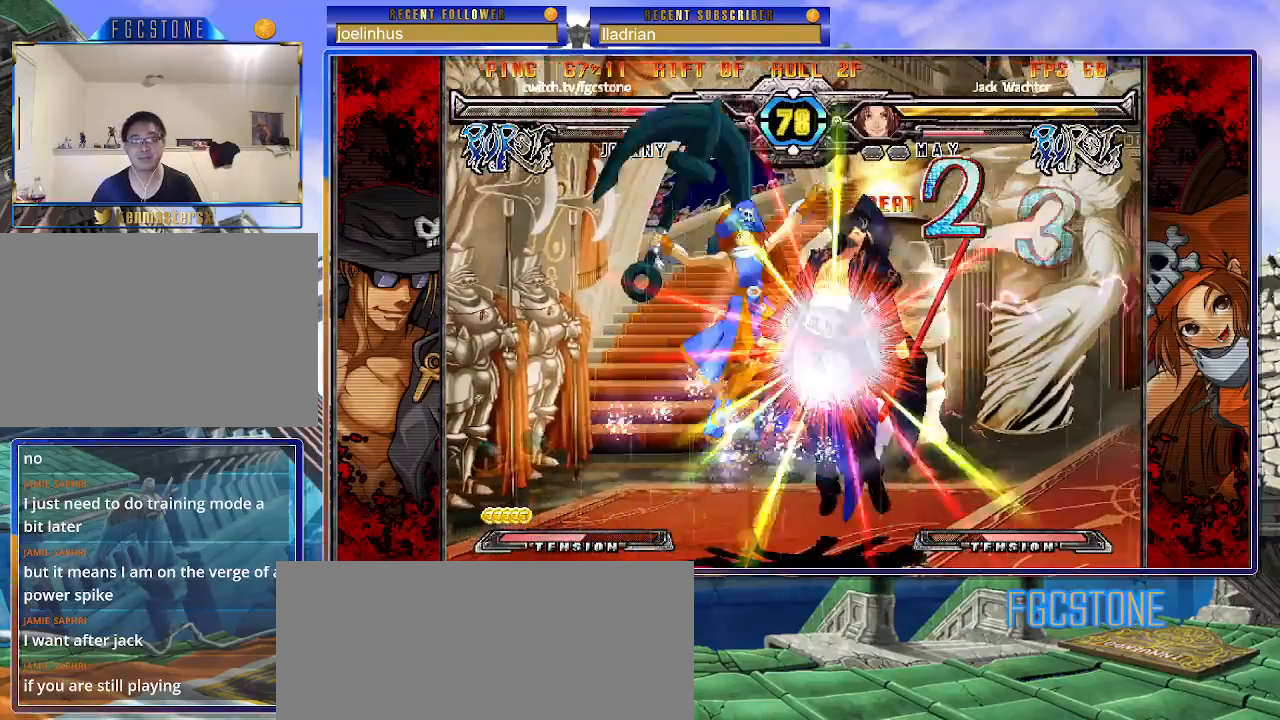
{"buttons": [], "left_stick": "right", "events": [[267, "left_stick", "right"]]}
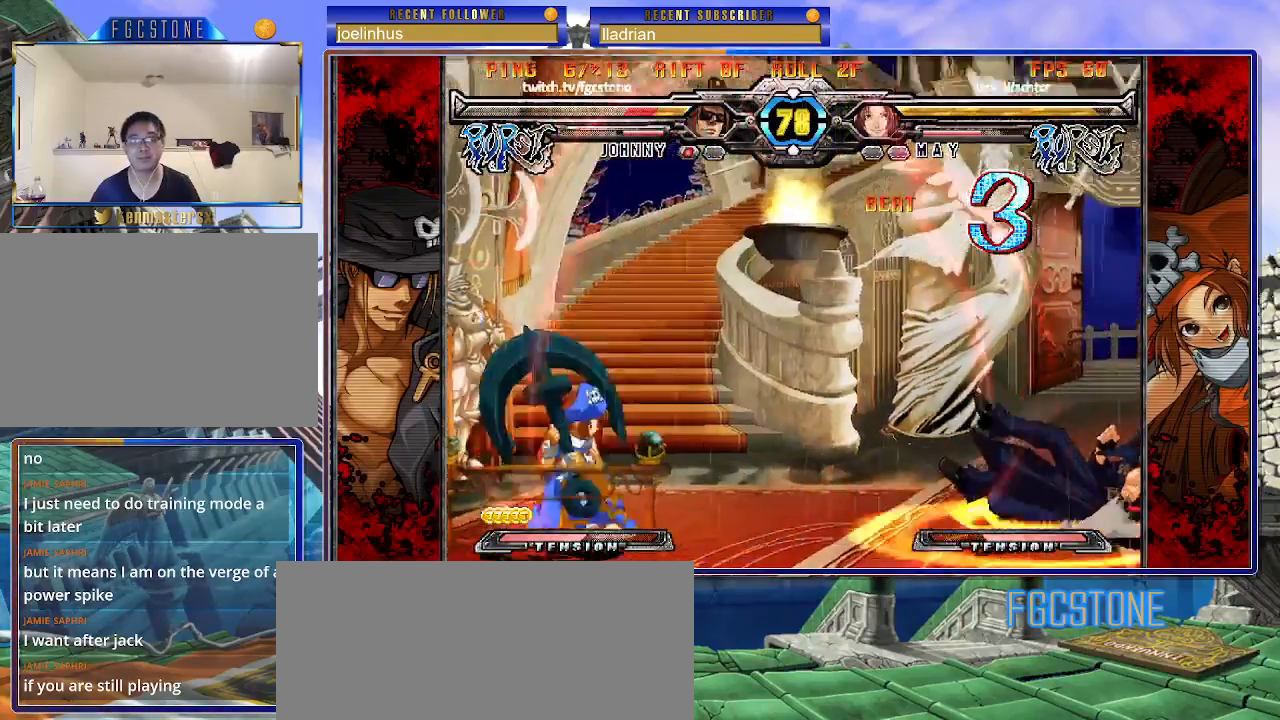
{"buttons": [], "left_stick": "right", "events": []}
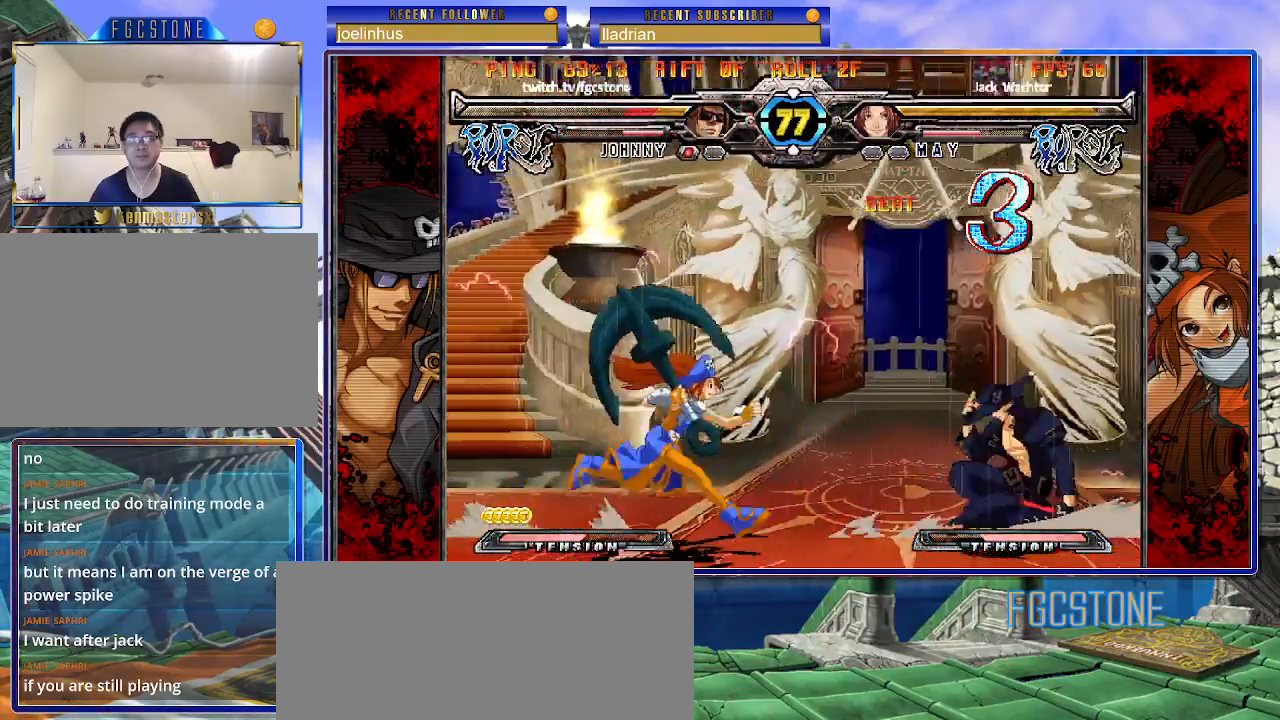
{"buttons": [], "left_stick": "down-right", "events": [[117, "left_stick", "down-right"]]}
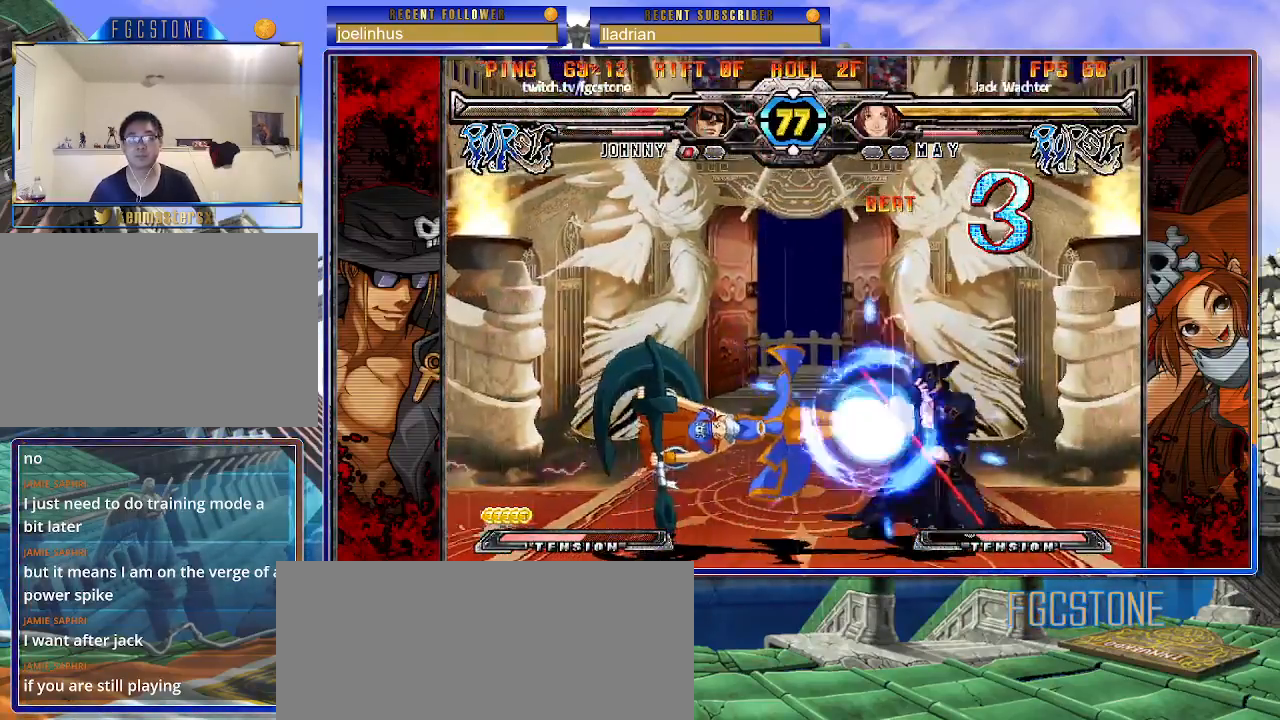
{"buttons": [], "left_stick": "right", "events": [[100, "left_stick", "right"], [300, "K", "down"], [400, "K", "up"]]}
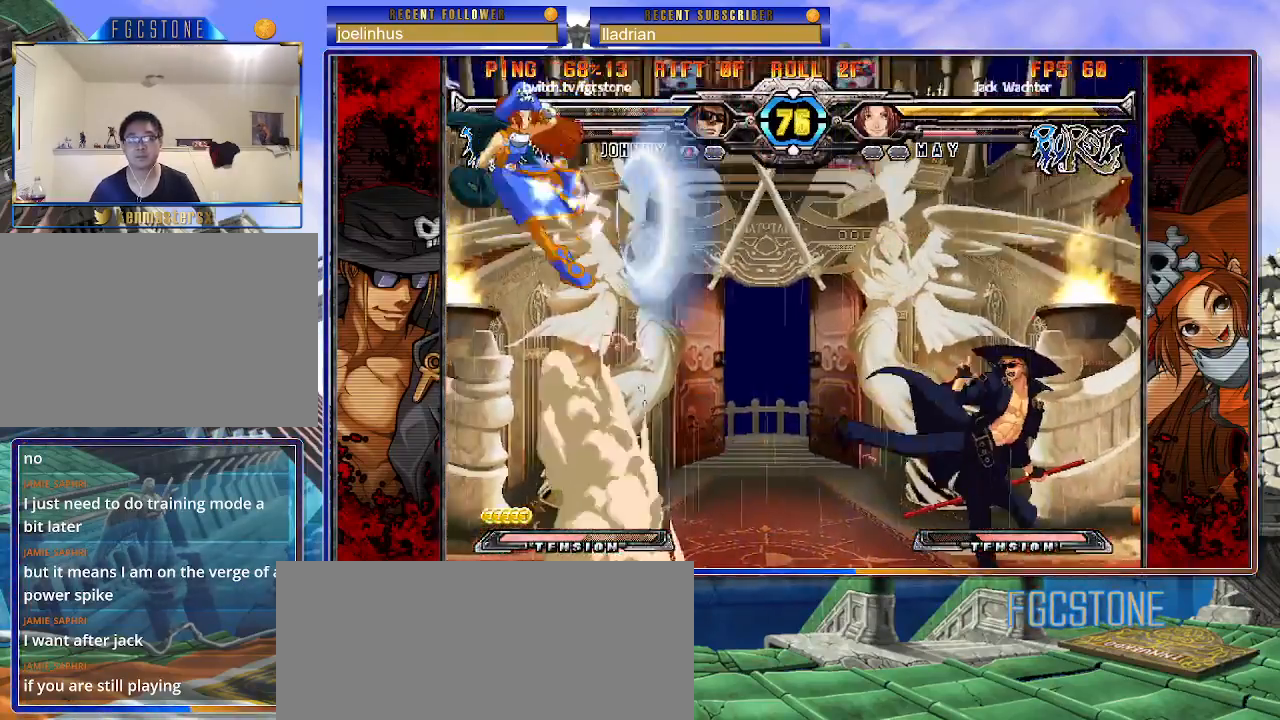
{"buttons": [], "left_stick": "left", "events": [[300, "left_stick", "left"]]}
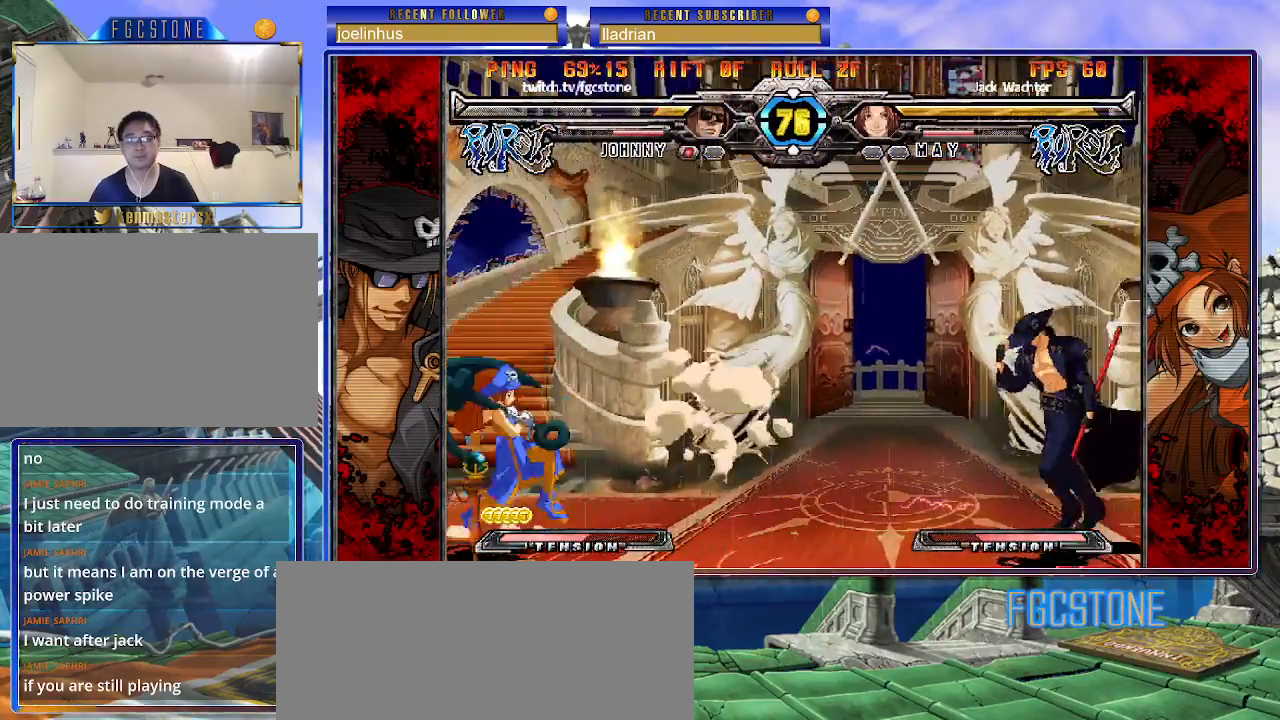
{"buttons": [], "left_stick": "right", "events": [[333, "left_stick", "right"], [400, "left_stick", "center"], [467, "left_stick", "right"]]}
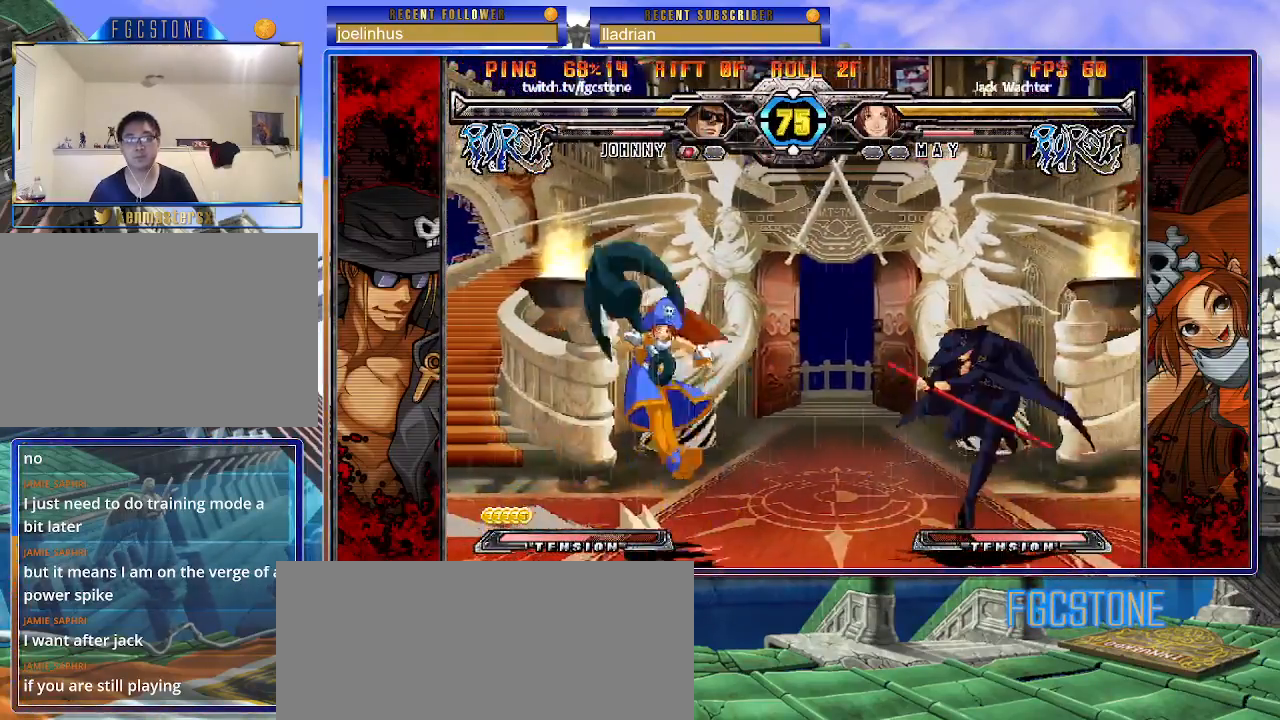
{"buttons": [], "left_stick": "left", "events": [[167, "left_stick", "left"], [283, "left_stick", "center"], [333, "left_stick", "right"], [500, "left_stick", "left"]]}
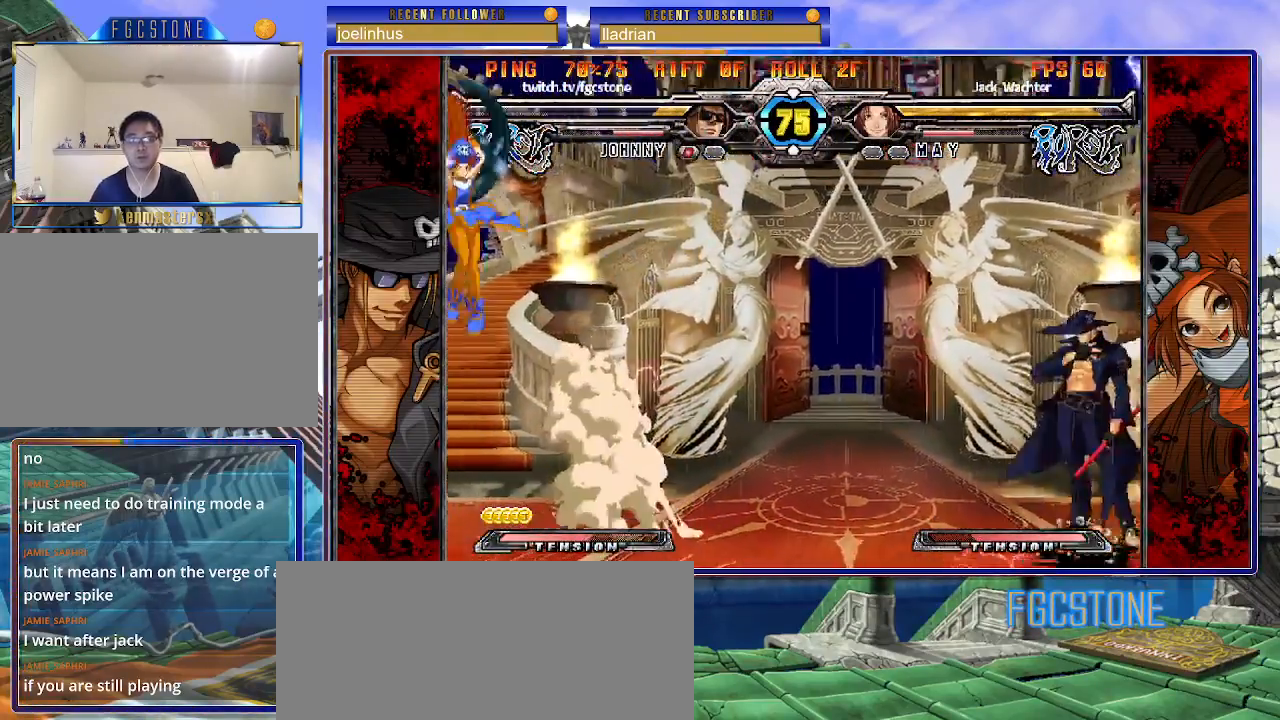
{"buttons": [], "left_stick": "left", "events": []}